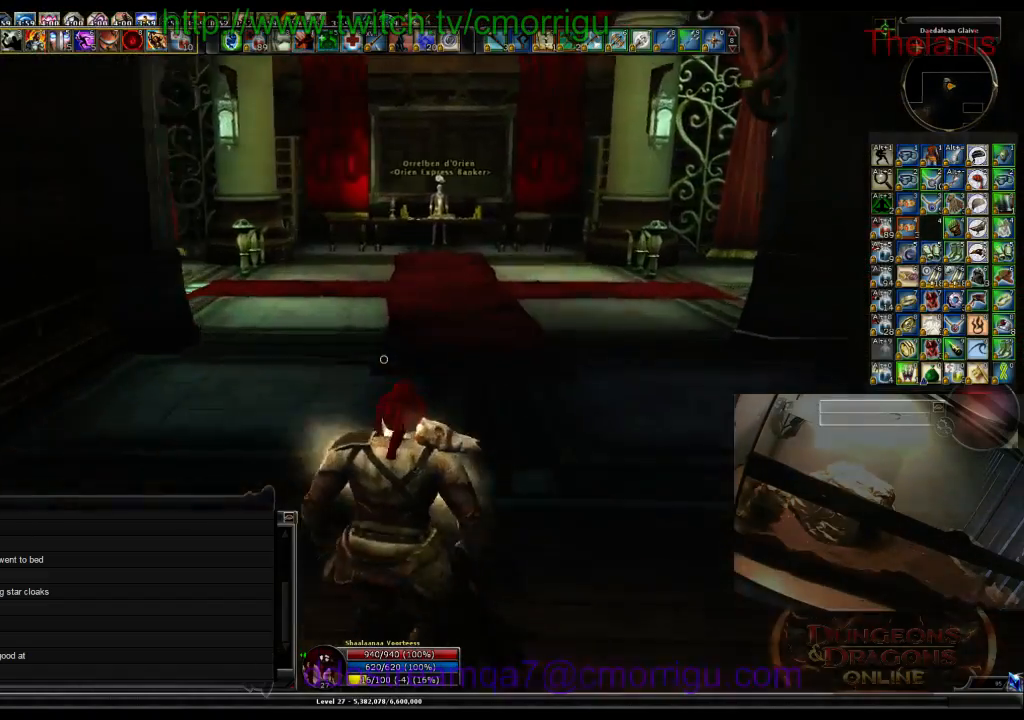
Gameplay with keyboard; each line is a JSON object with the keys held at the frame after it. "events" lists presses ("down") and releases ("up") of ".", "/", "0", "2", "3", "4", "5", "6", "7", "8", "9", "a", "b", "backslash", "c", "caps_lock", "comma", "ctrl_l", "d", "e", "equals", "escape", "f", "f1", "f10", "f11", "f12", "f2", "f3", "f4", "f5", "f6", "f7", "f8", "f9", "g", "h", "i", "j", "k", "l", "lbracket", "m", "minus", "n", "o", "p", "q", "quote", "r", "rbracket", "s", "semicolon", "shift_l", "shift_r", "space", "t", "tab", "u", "v", "w", "x", "y" and "z" between this image and that frame as [ms after this image, input, new state], when the widget could be followed in between. No other keys are recorded. Mouse input is not recorded. Not read: backspace ctrl_r return.
{"keys": ["w"], "events": []}
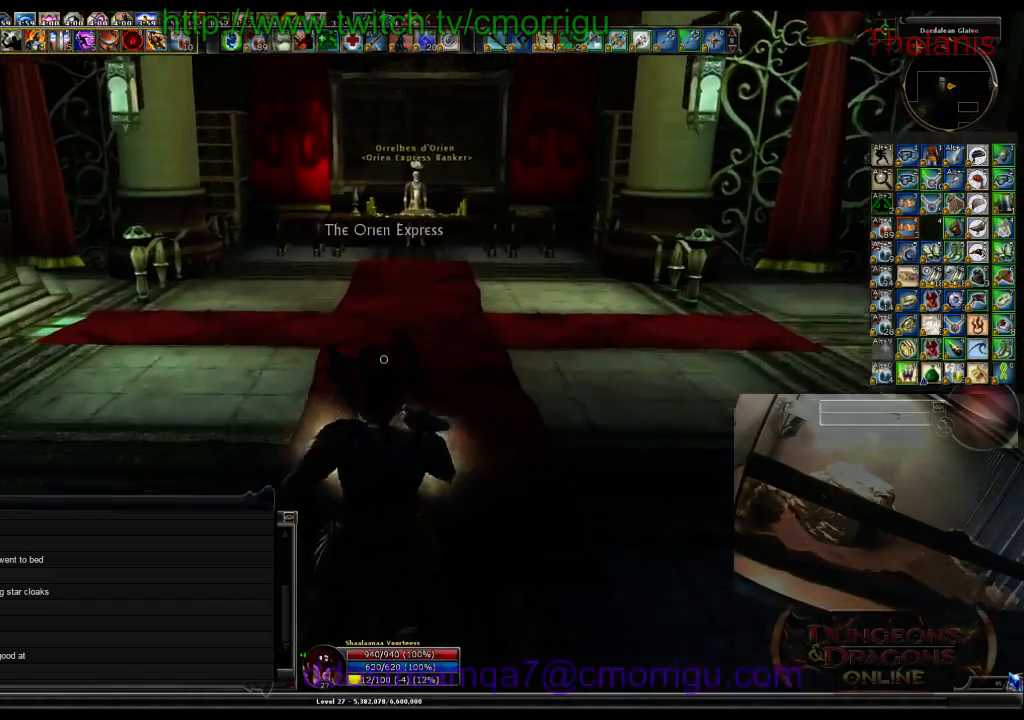
{"keys": [], "events": [[133, "w", "up"]]}
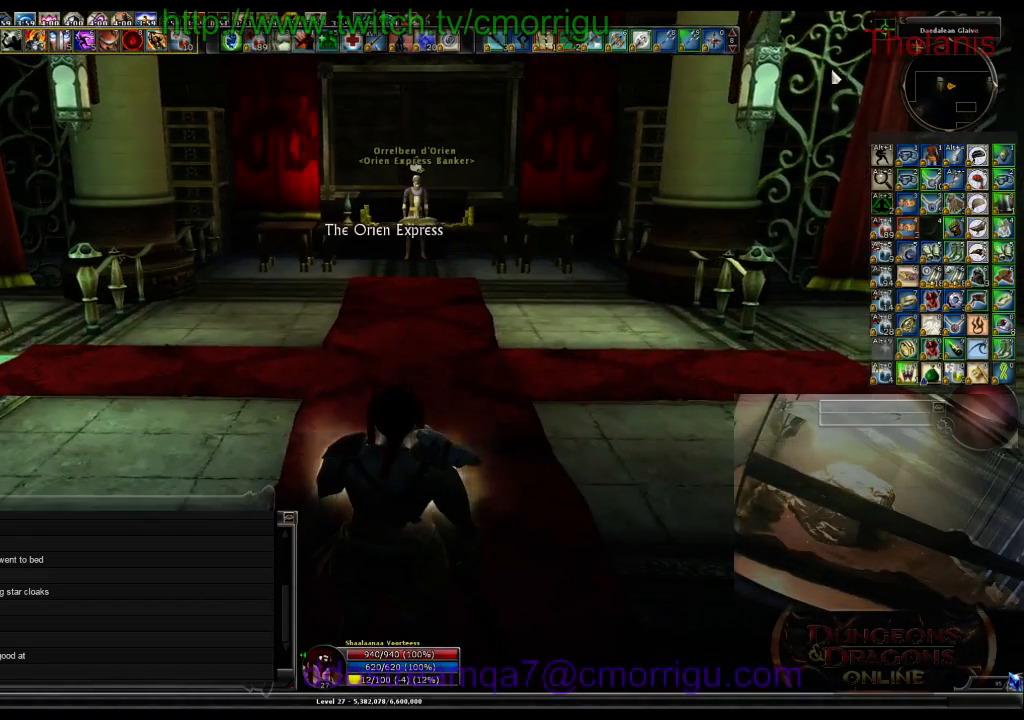
{"keys": [], "events": []}
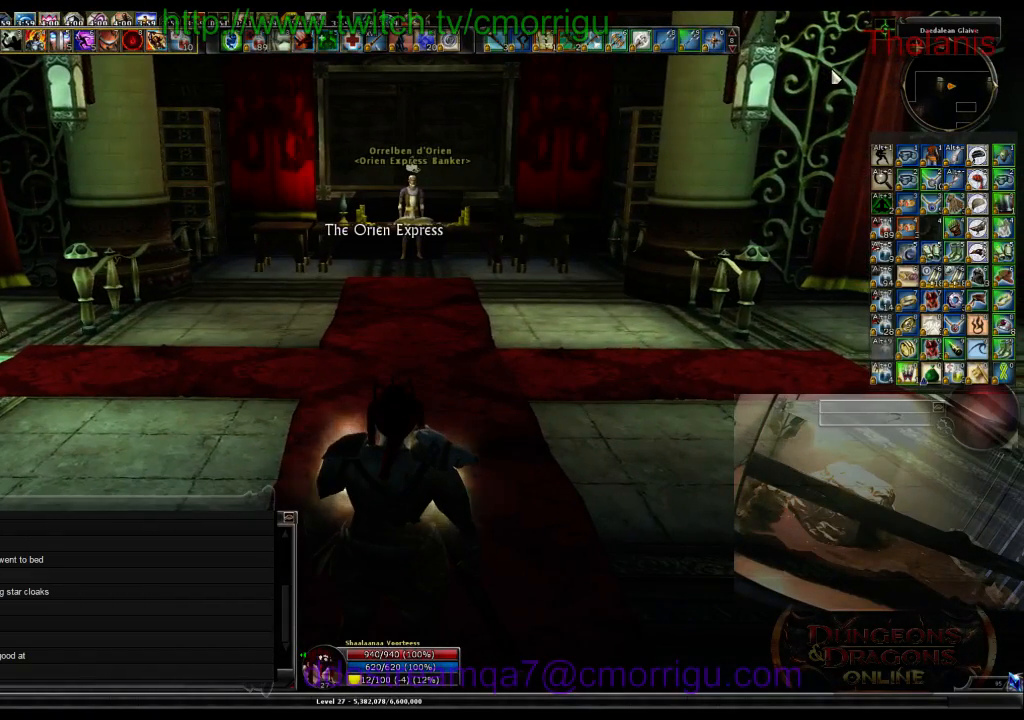
{"keys": [], "events": [[300, "c", "down"], [433, "c", "up"]]}
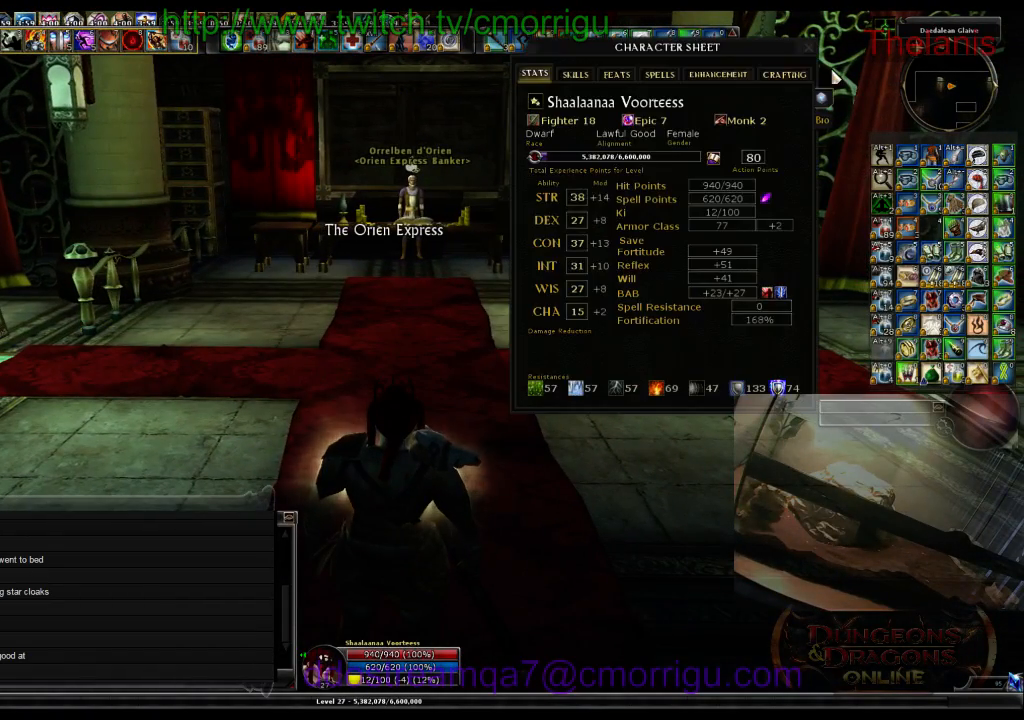
{"keys": [], "events": [[333, "c", "down"], [433, "c", "up"]]}
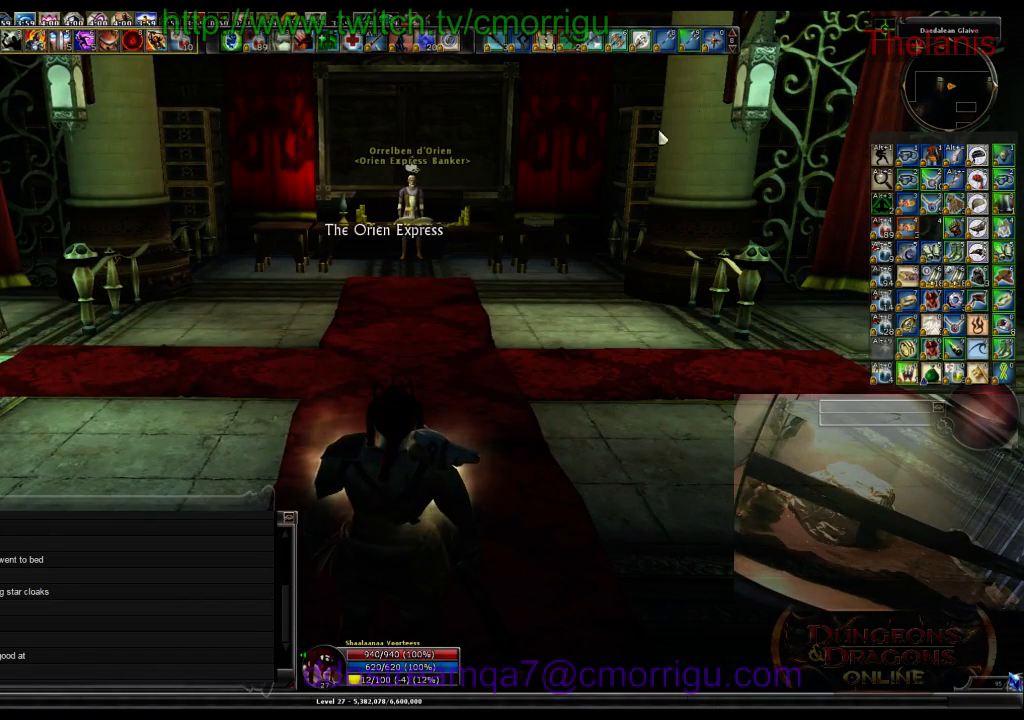
{"keys": [], "events": []}
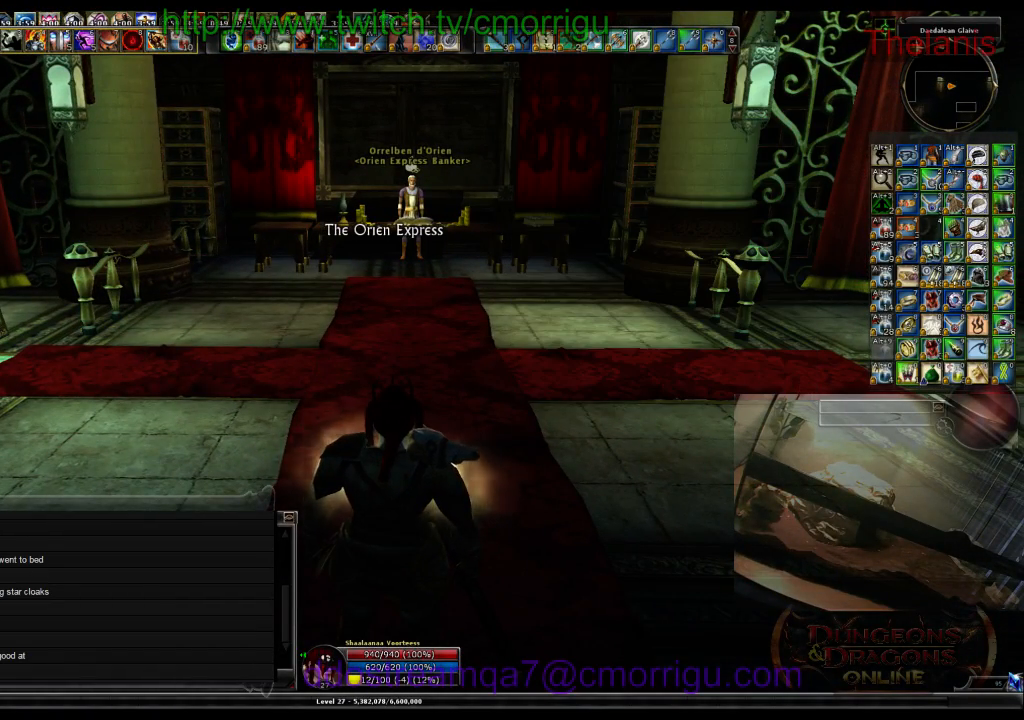
{"keys": [], "events": []}
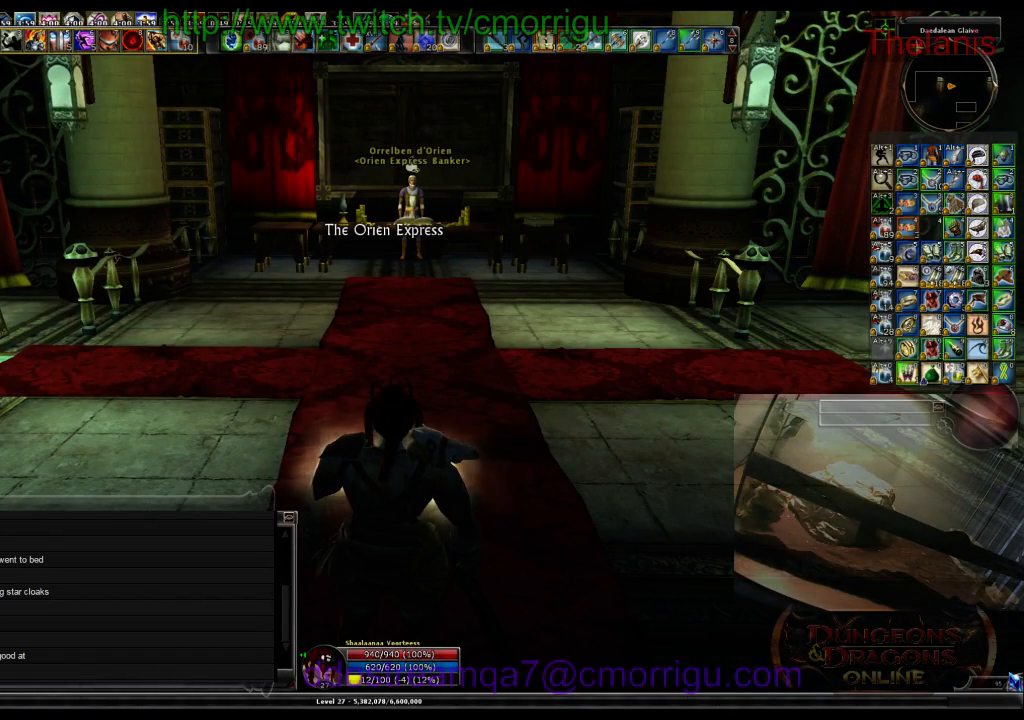
{"keys": [], "events": []}